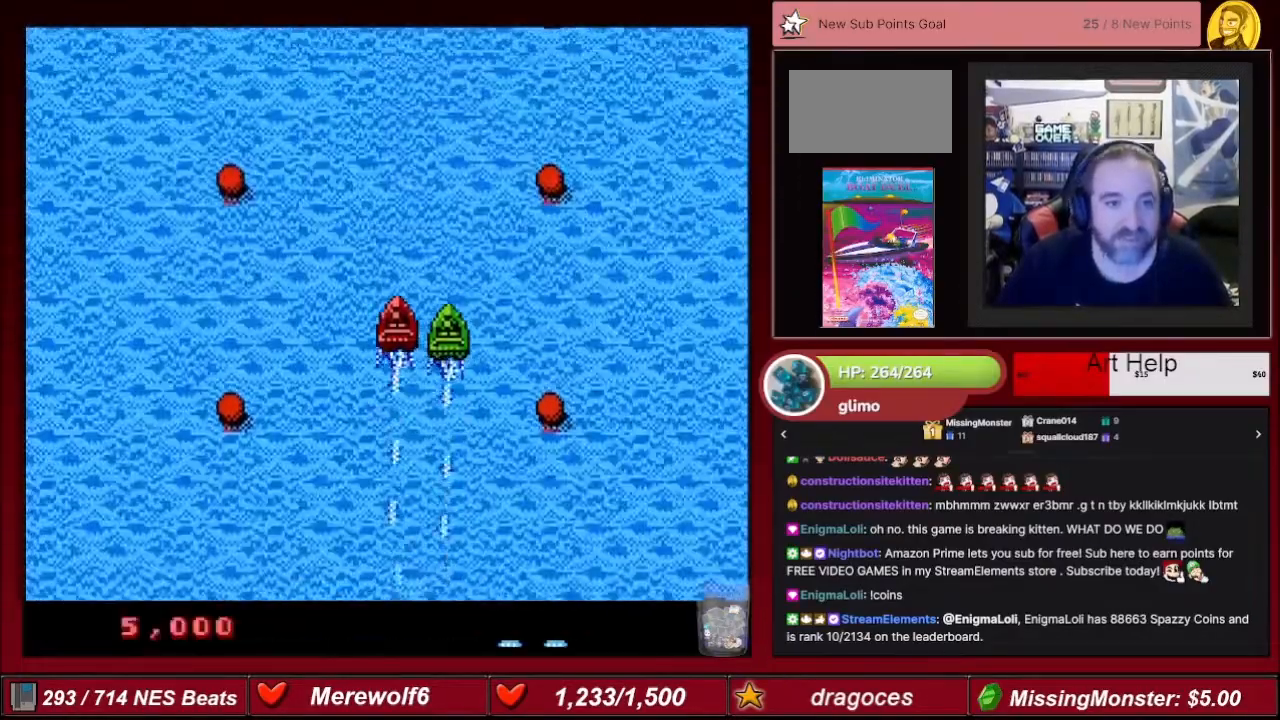
Gameplay with a controller (Nintendo layout); each line is a JSON object with the inputs held at the frame after it. "events" lists button and stick changes between this image and that frame as [ms after this image, input, new state], when the widget could be followed in between. Not read: L3 R3.
{"buttons": ["A"], "events": []}
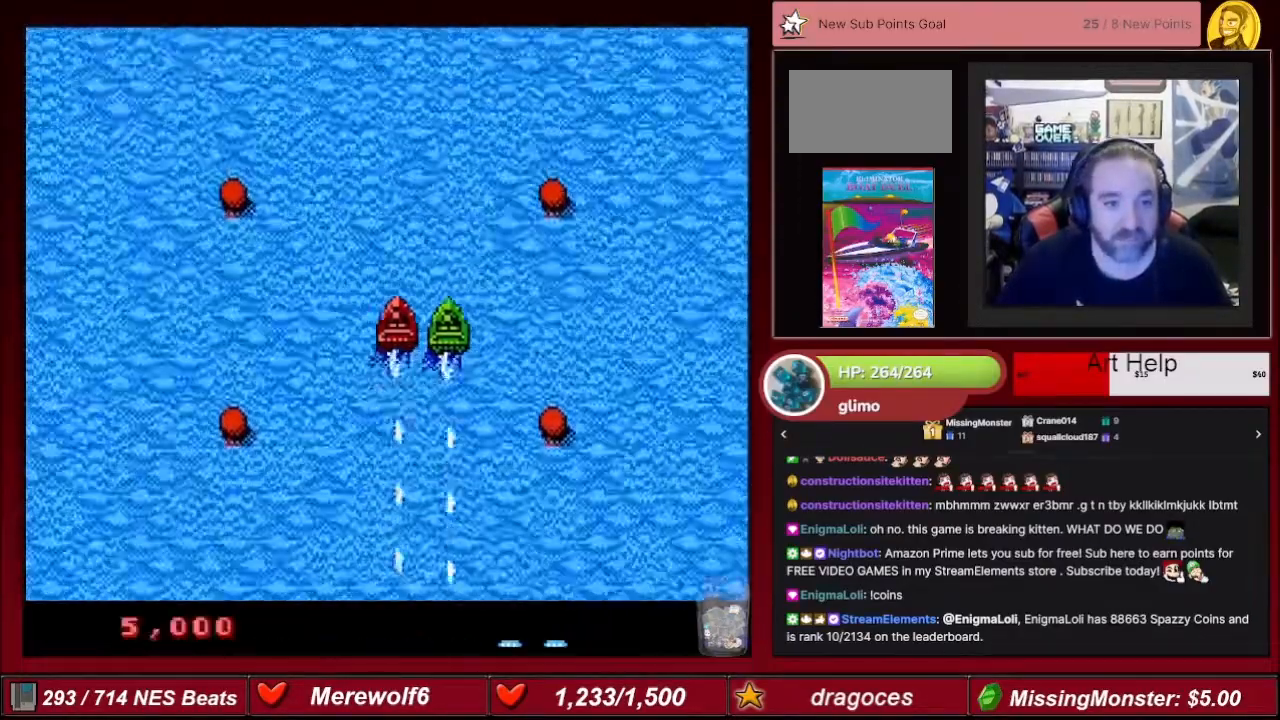
{"buttons": ["A"], "events": []}
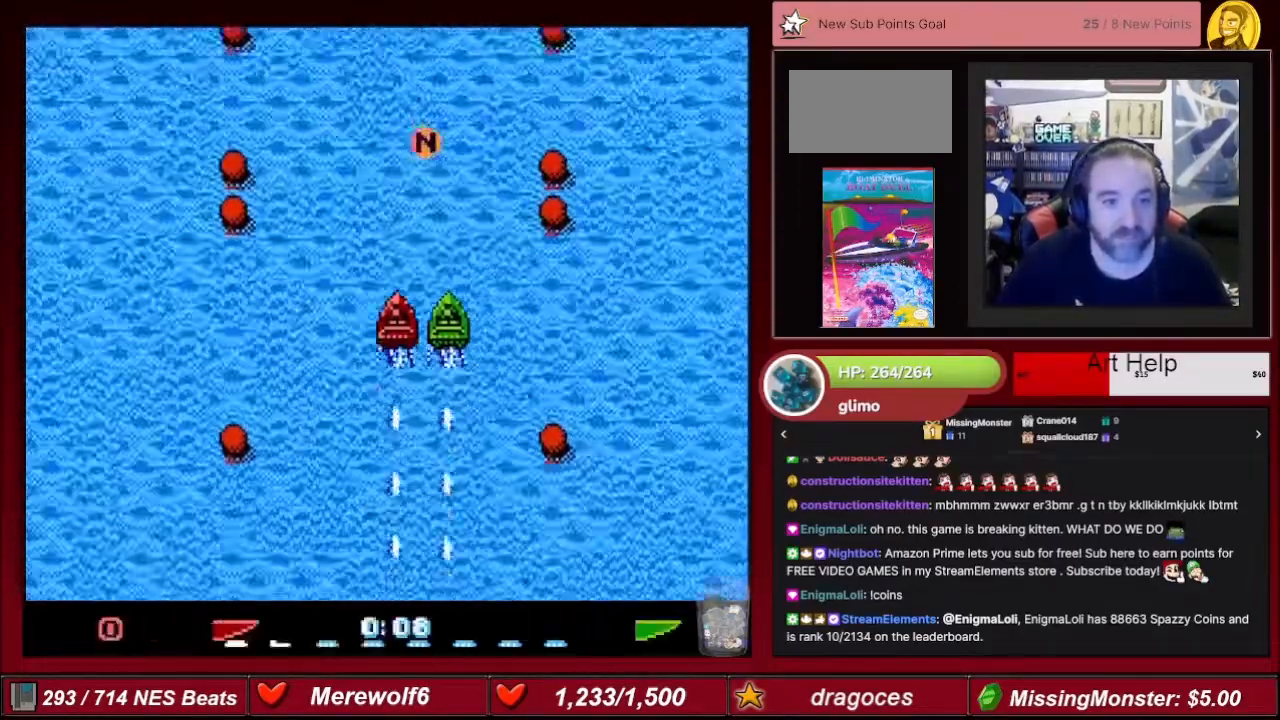
{"buttons": ["A", "DPAD_LEFT"], "events": [[200, "DPAD_RIGHT", "down"], [334, "DPAD_RIGHT", "up"], [467, "DPAD_LEFT", "down"]]}
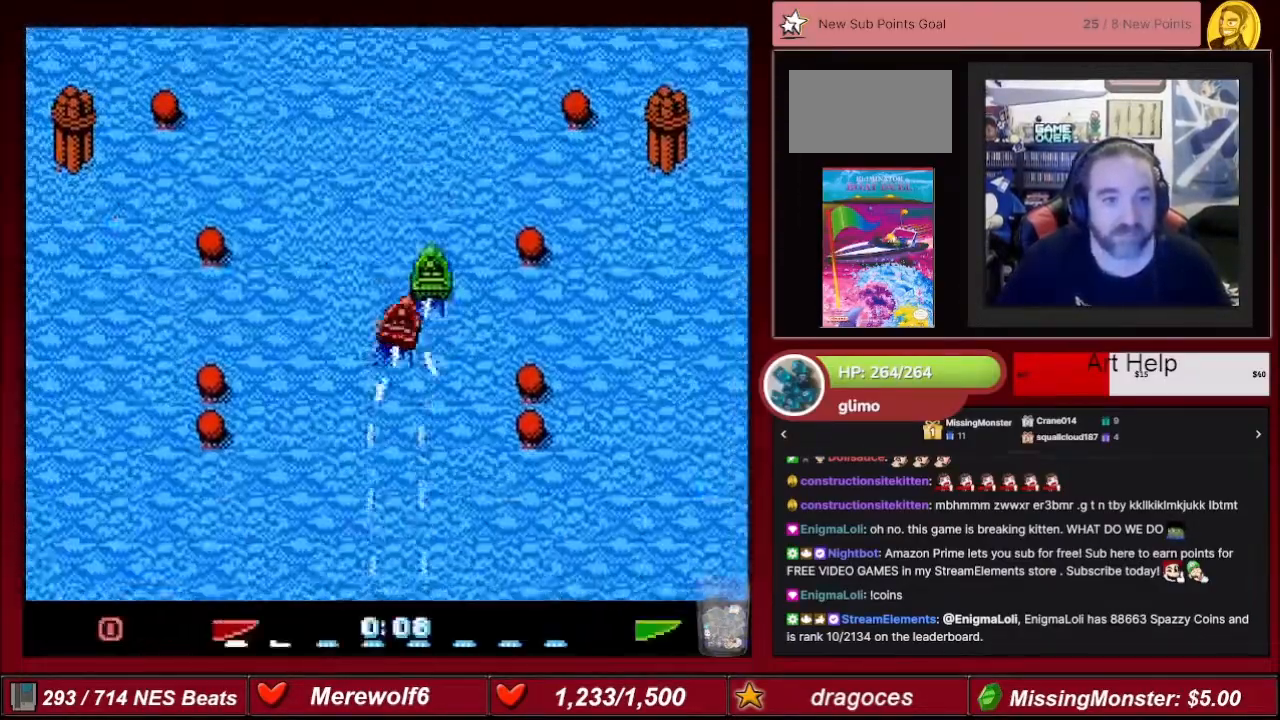
{"buttons": ["A"], "events": [[34, "DPAD_LEFT", "up"]]}
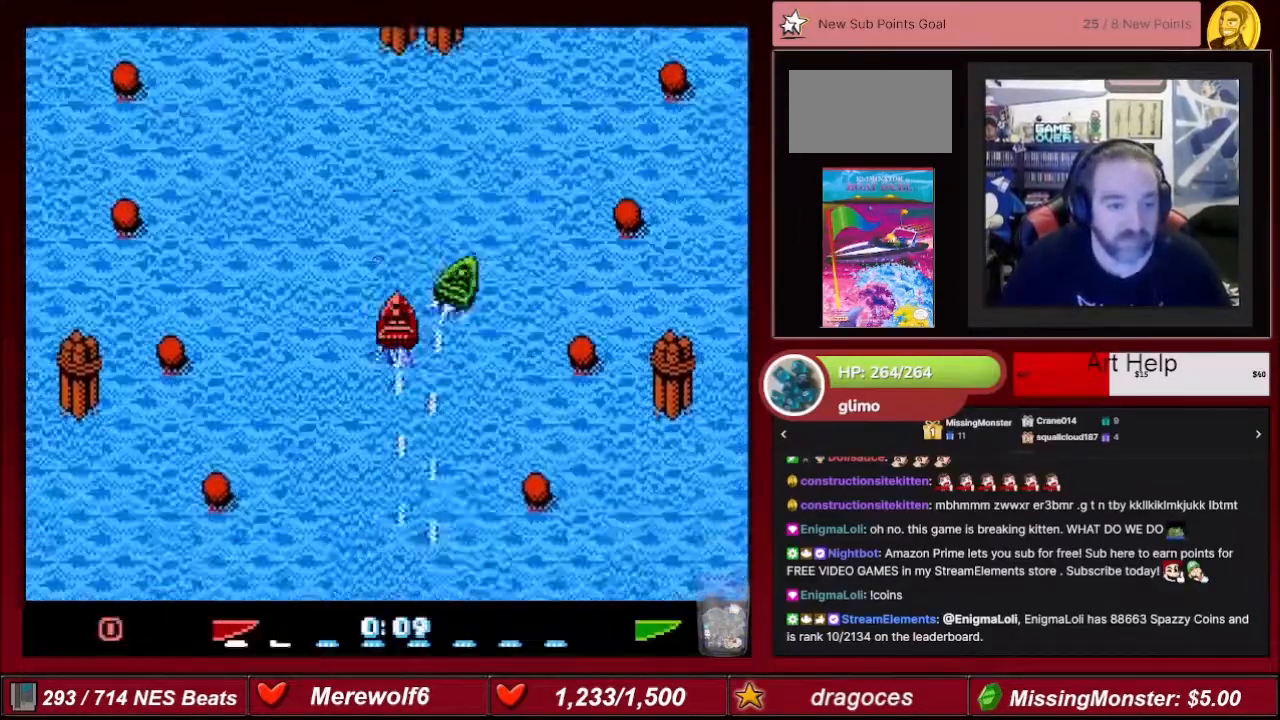
{"buttons": ["A", "DPAD_RIGHT"], "events": [[500, "DPAD_RIGHT", "down"]]}
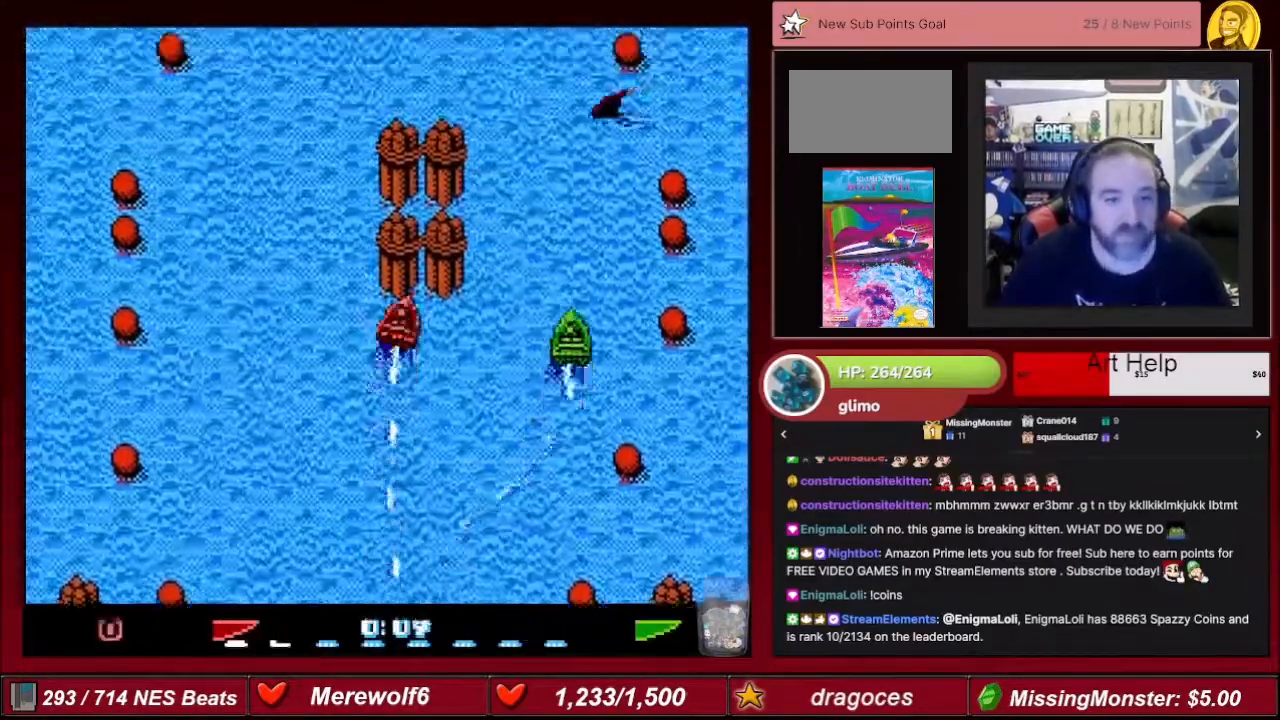
{"buttons": ["A", "DPAD_RIGHT"], "events": [[101, "DPAD_RIGHT", "up"], [501, "DPAD_RIGHT", "down"]]}
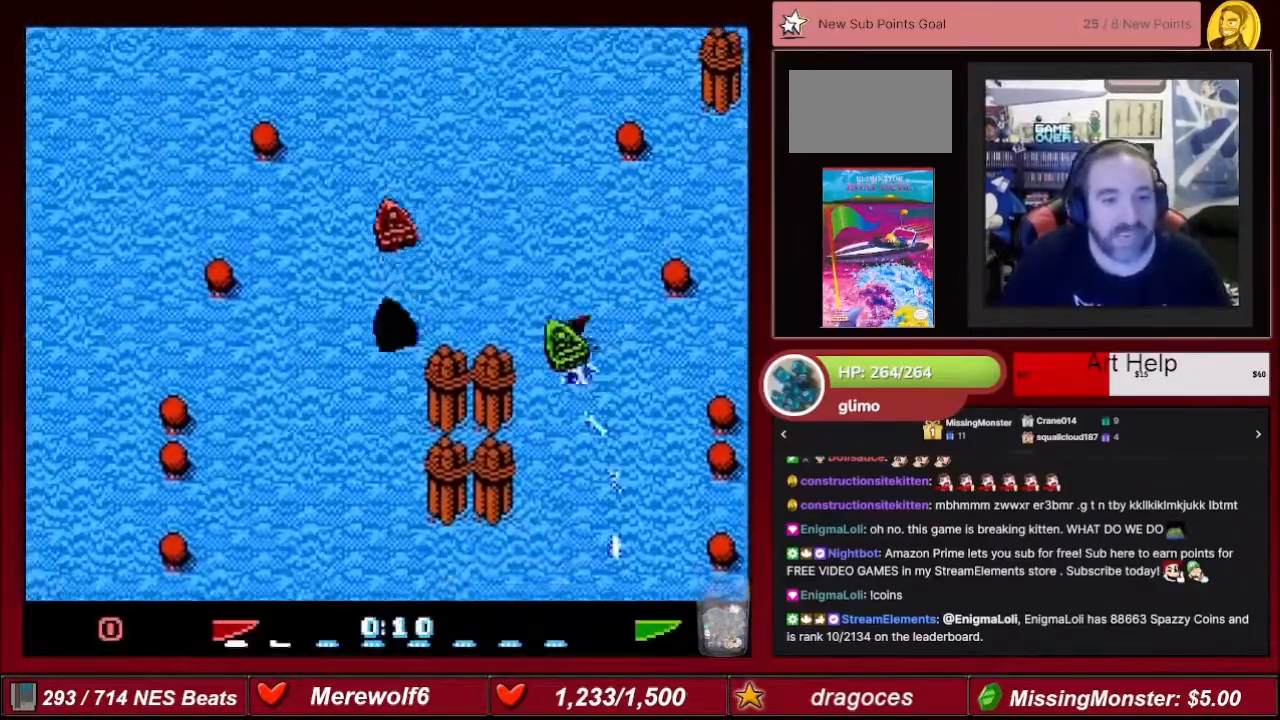
{"buttons": ["A", "DPAD_LEFT"], "events": [[334, "DPAD_RIGHT", "up"], [500, "DPAD_LEFT", "down"]]}
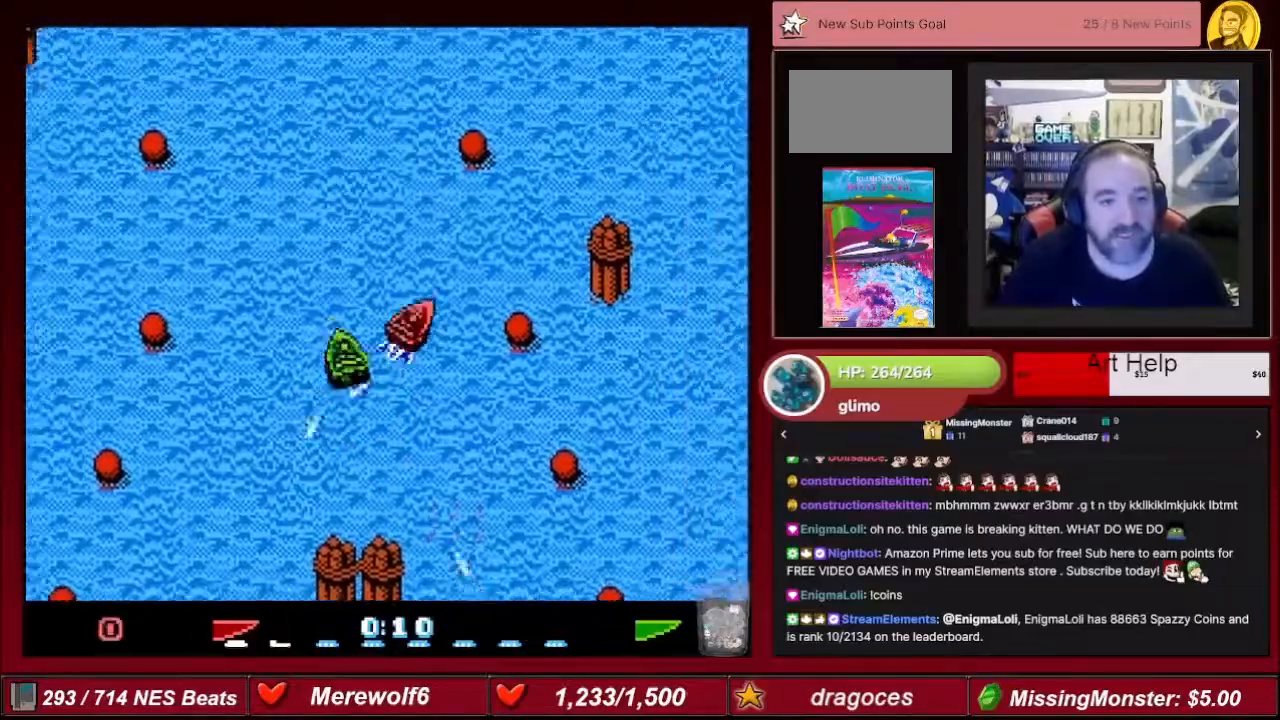
{"buttons": ["A"], "events": [[334, "DPAD_LEFT", "up"]]}
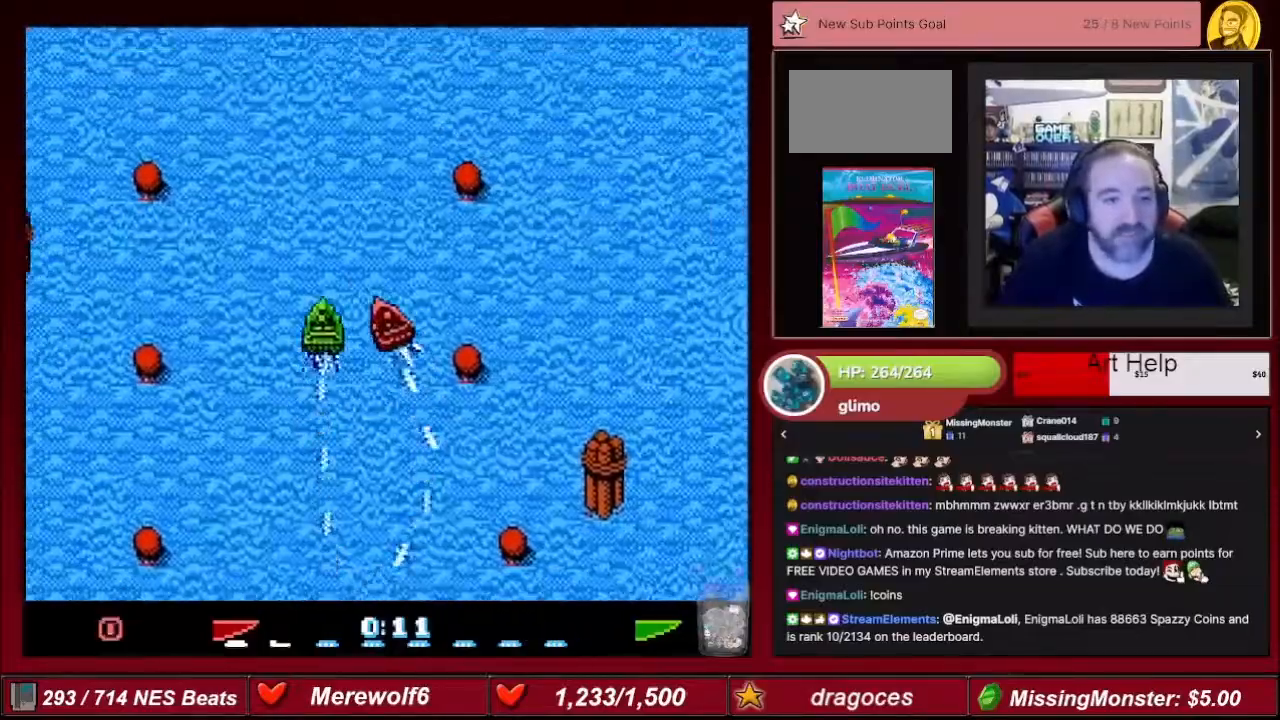
{"buttons": ["A"], "events": []}
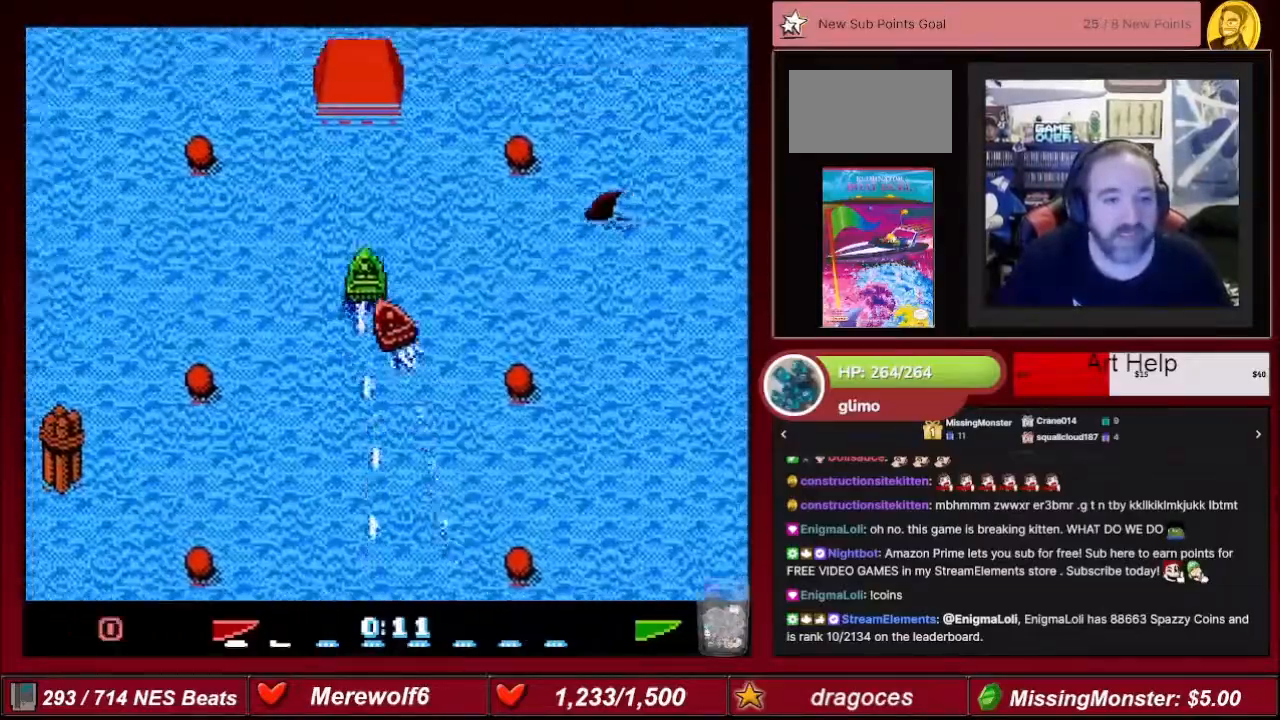
{"buttons": ["A"], "events": [[334, "DPAD_RIGHT", "down"], [468, "DPAD_RIGHT", "up"]]}
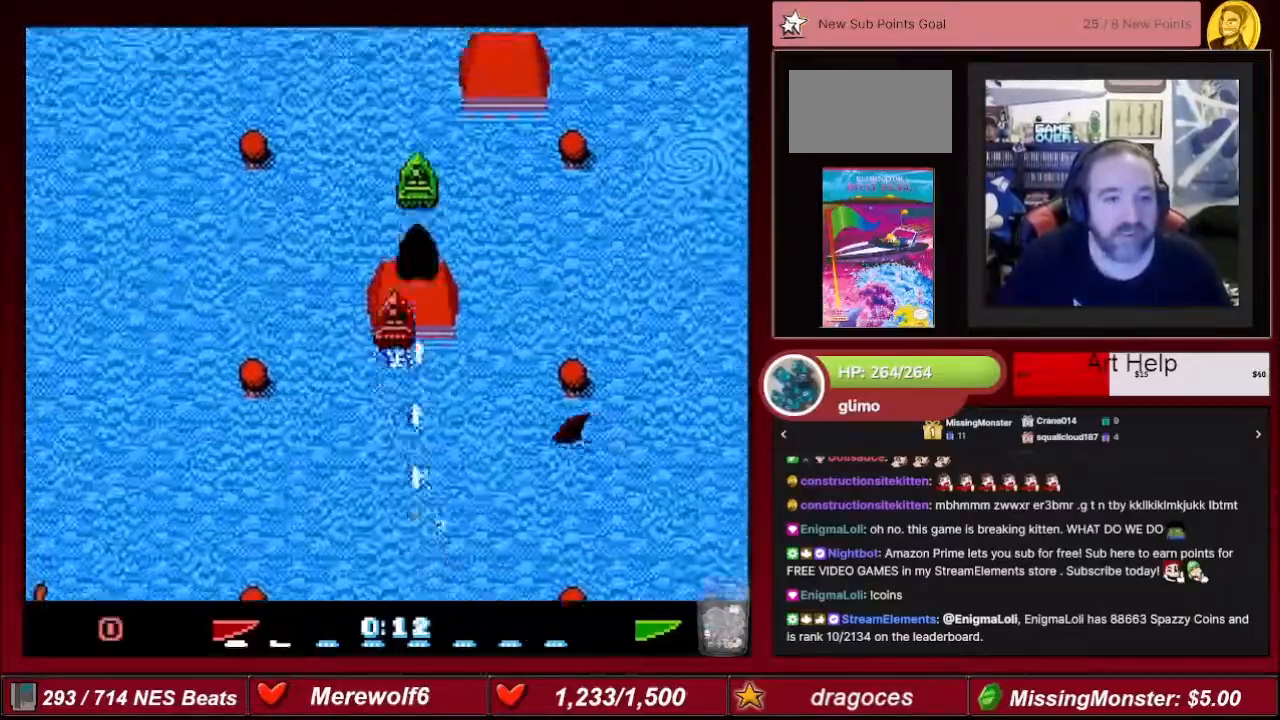
{"buttons": ["A"], "events": []}
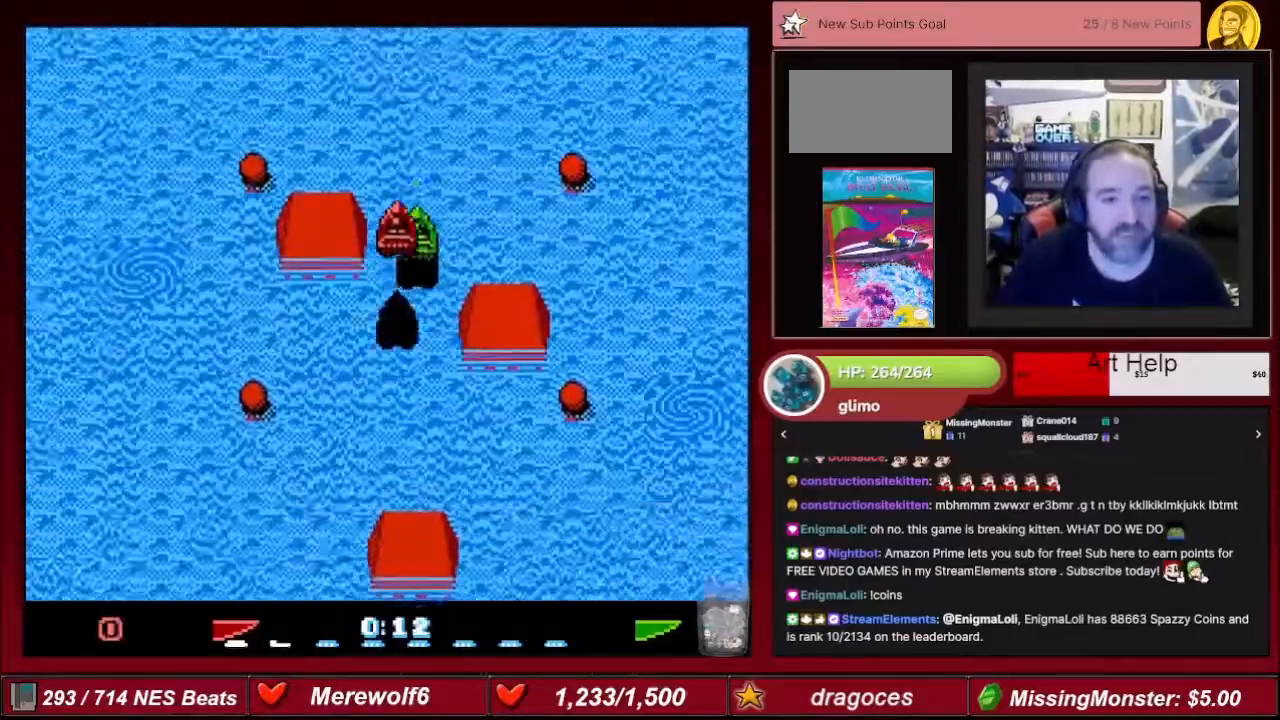
{"buttons": ["A"], "events": [[134, "DPAD_RIGHT", "down"], [167, "DPAD_RIGHT", "up"]]}
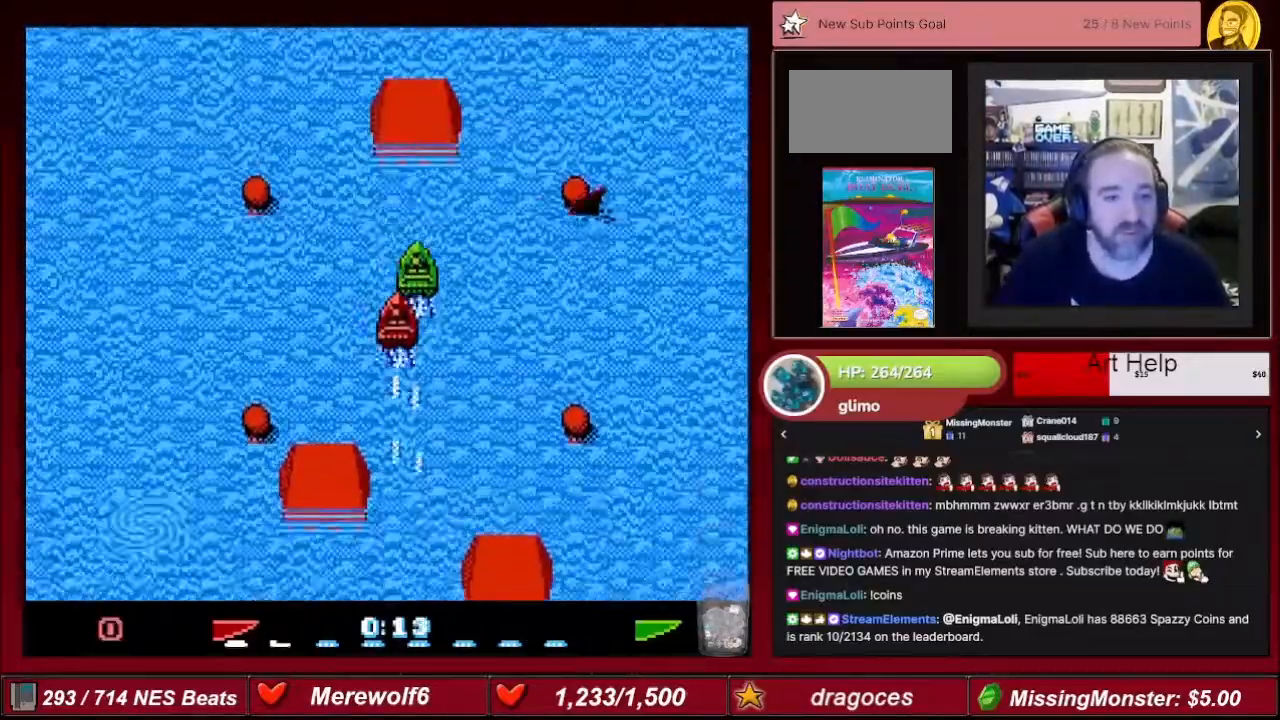
{"buttons": ["A"], "events": []}
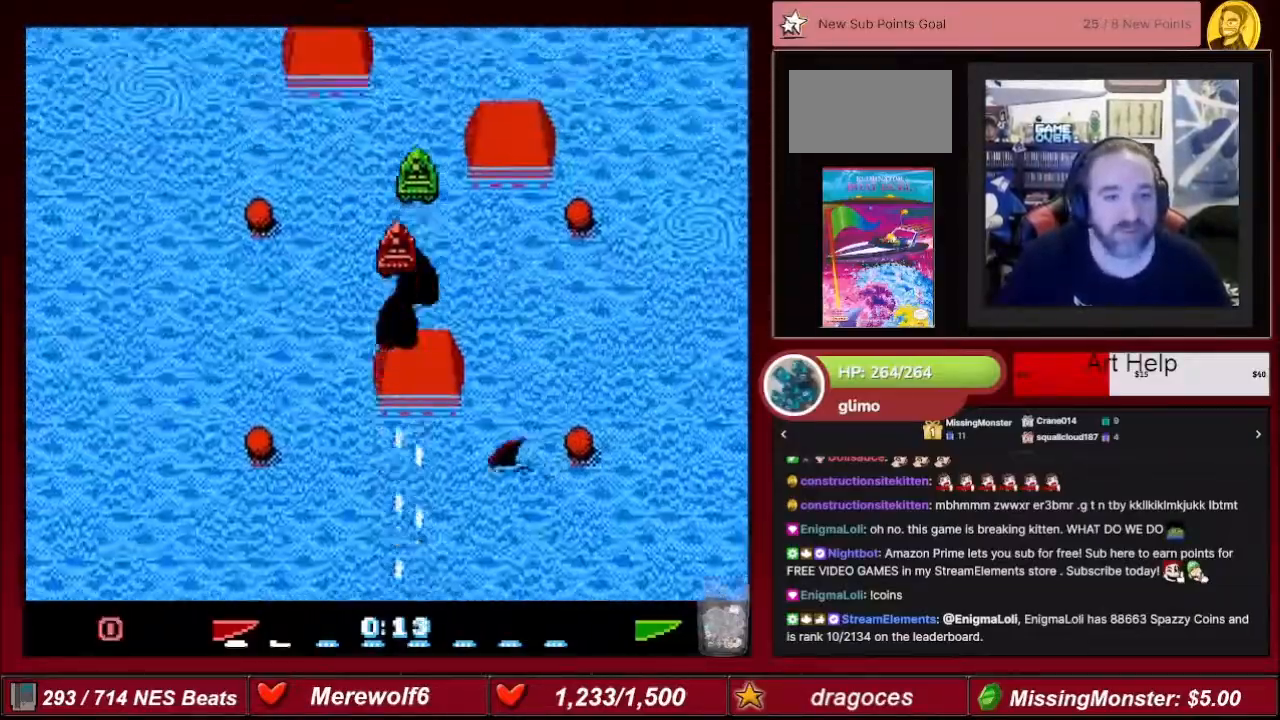
{"buttons": ["A", "DPAD_LEFT"], "events": [[201, "DPAD_RIGHT", "down"], [301, "DPAD_RIGHT", "up"], [501, "DPAD_LEFT", "down"]]}
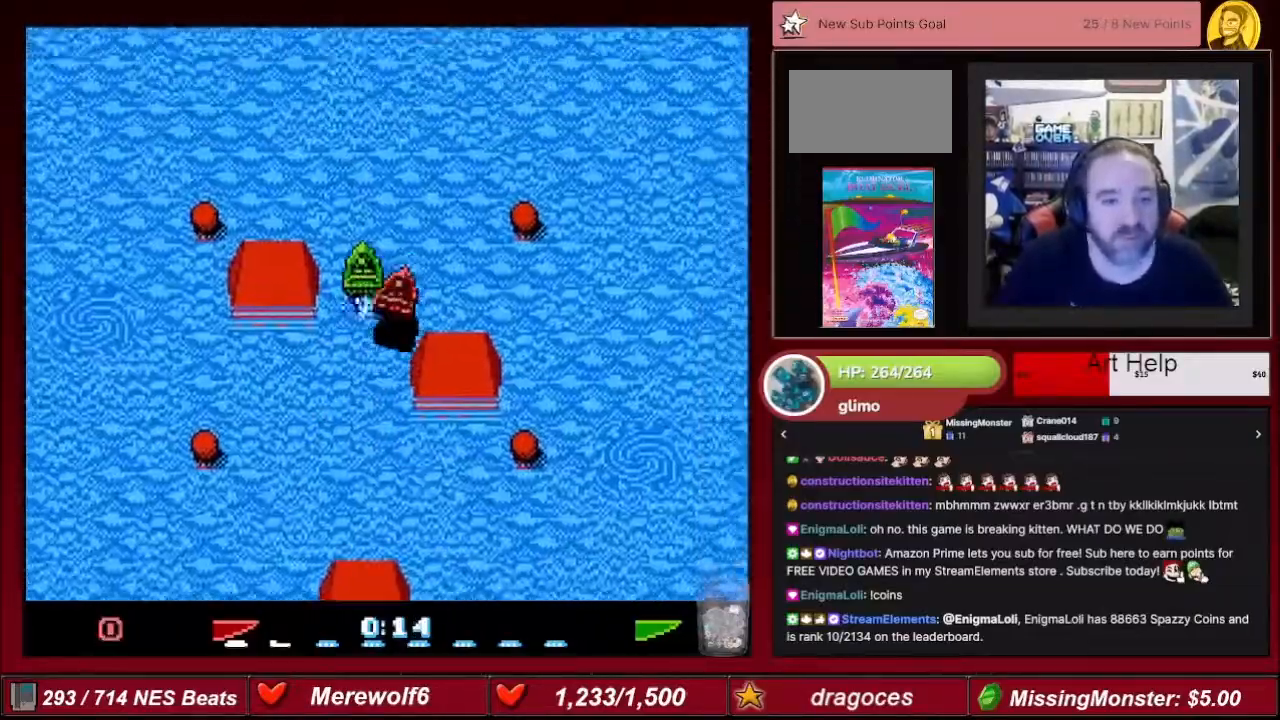
{"buttons": ["A"], "events": [[67, "DPAD_LEFT", "up"], [167, "DPAD_LEFT", "down"], [234, "DPAD_LEFT", "up"]]}
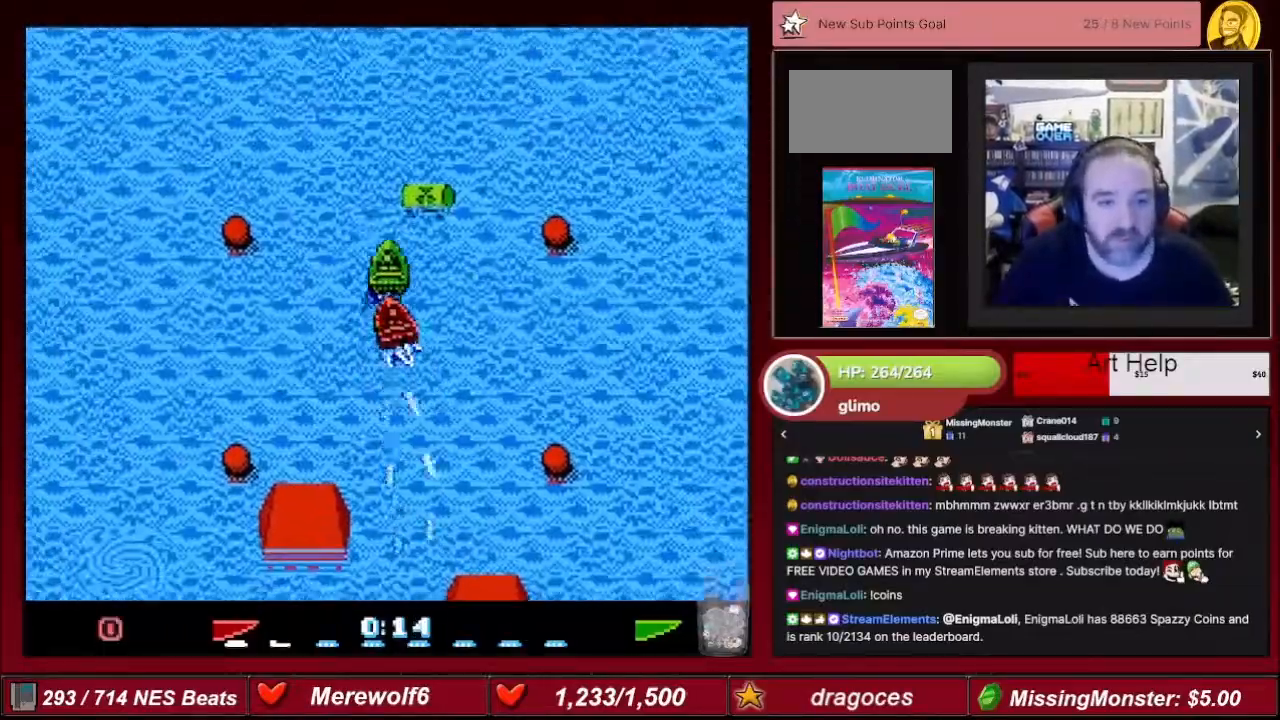
{"buttons": ["A"], "events": [[34, "DPAD_RIGHT", "down"], [134, "DPAD_RIGHT", "up"]]}
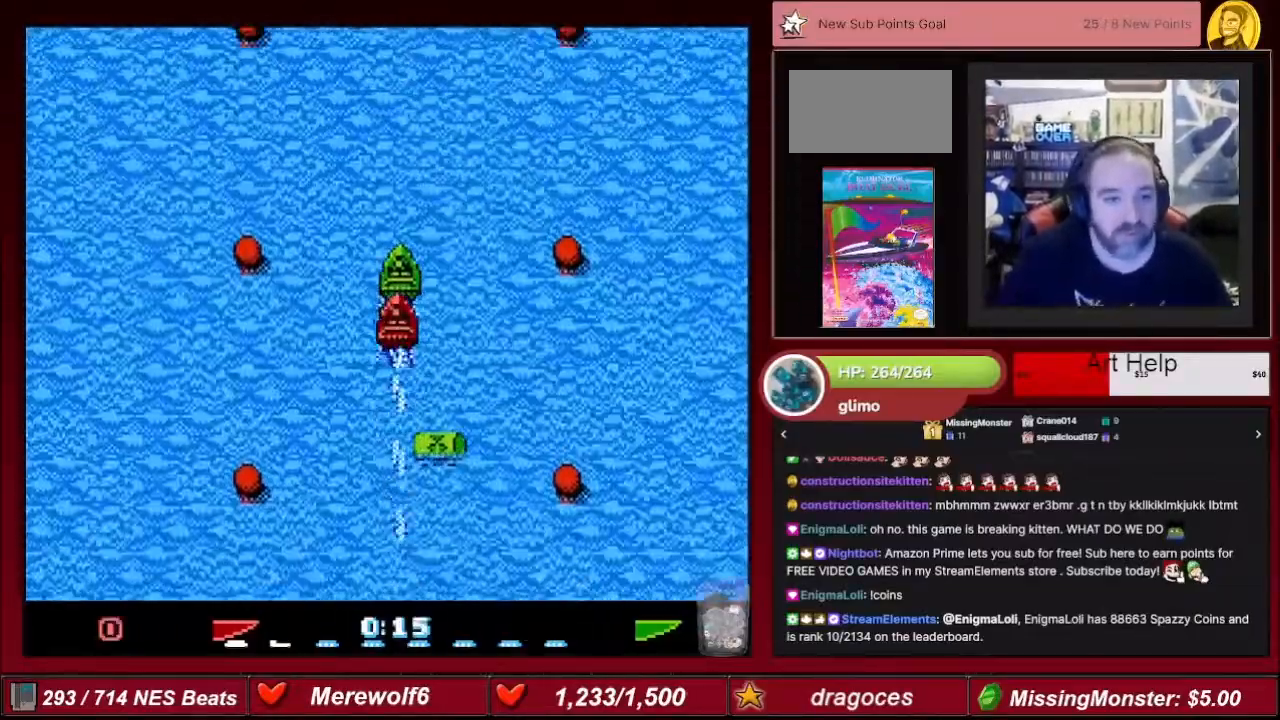
{"buttons": ["A"], "events": []}
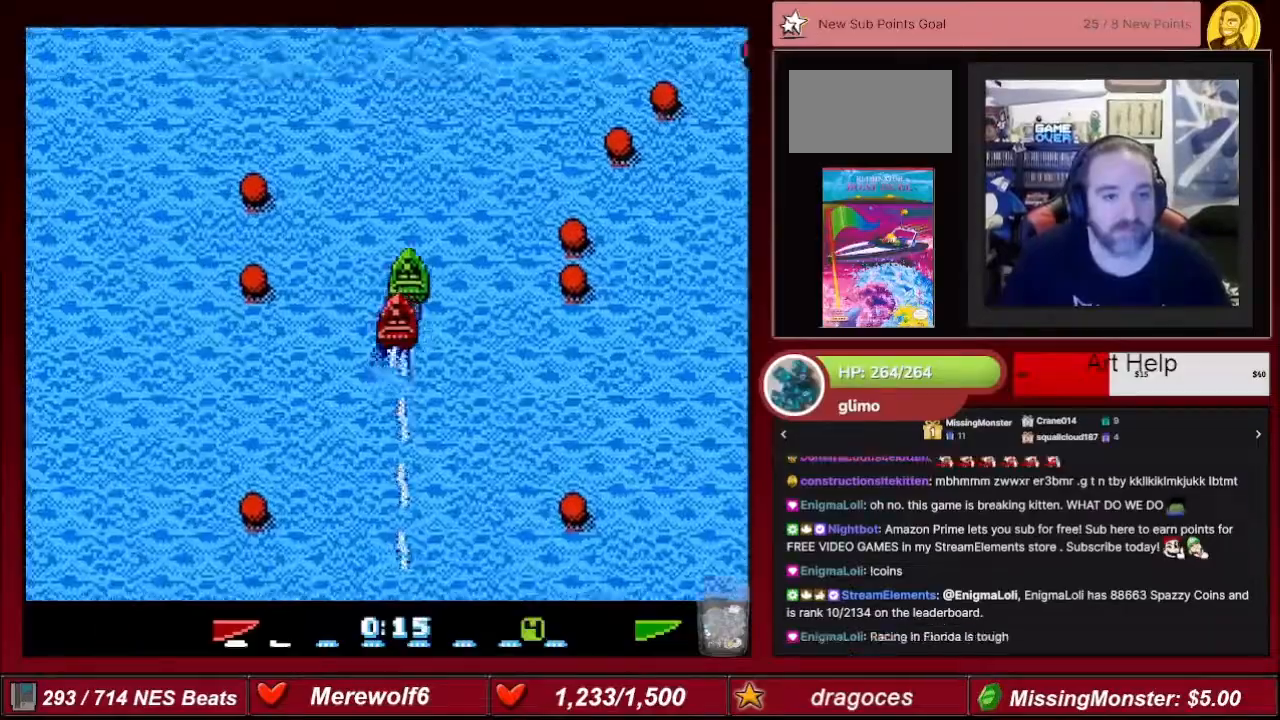
{"buttons": ["A", "DPAD_RIGHT"], "events": [[368, "DPAD_RIGHT", "down"]]}
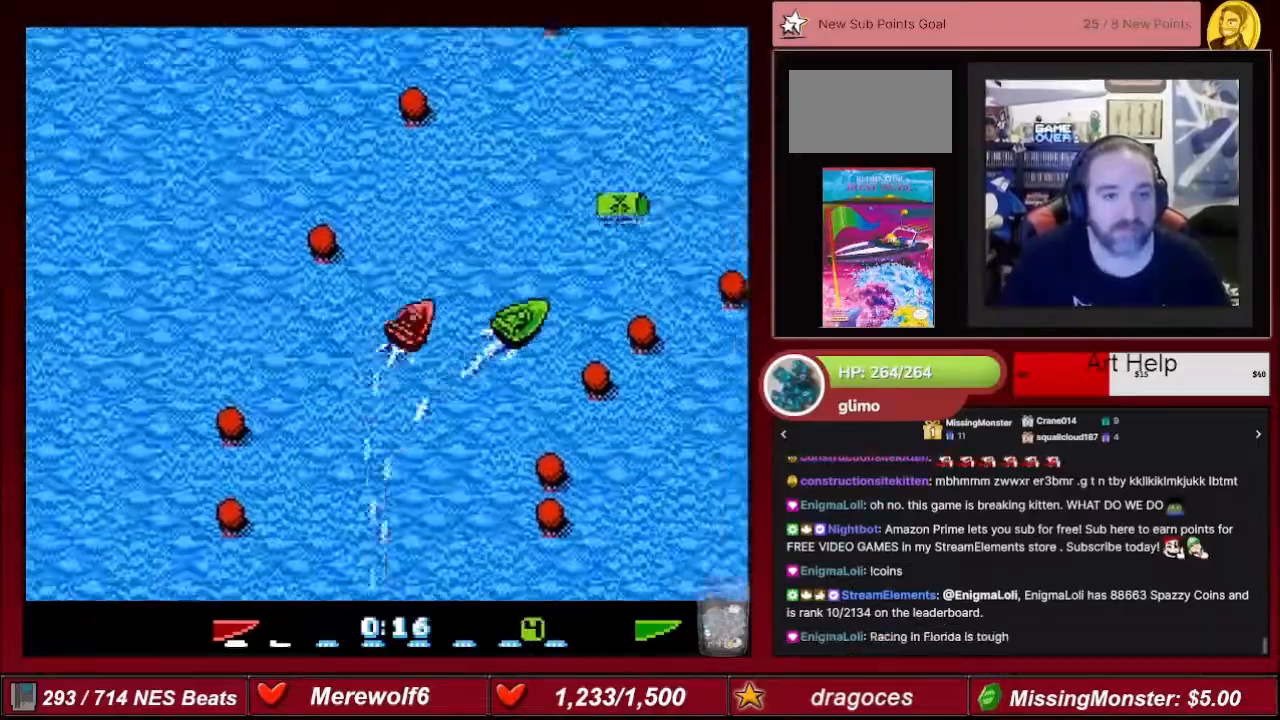
{"buttons": ["A"], "events": [[167, "DPAD_RIGHT", "up"]]}
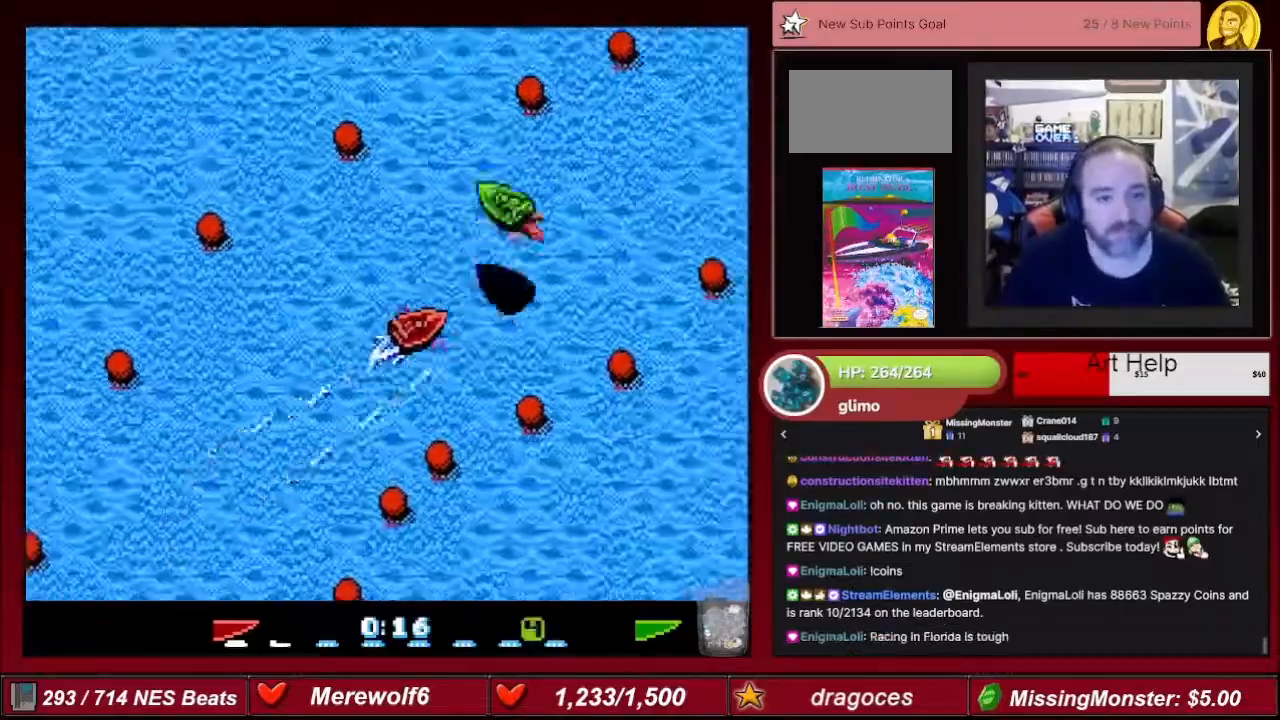
{"buttons": ["A"], "events": [[334, "DPAD_LEFT", "down"], [401, "DPAD_LEFT", "up"]]}
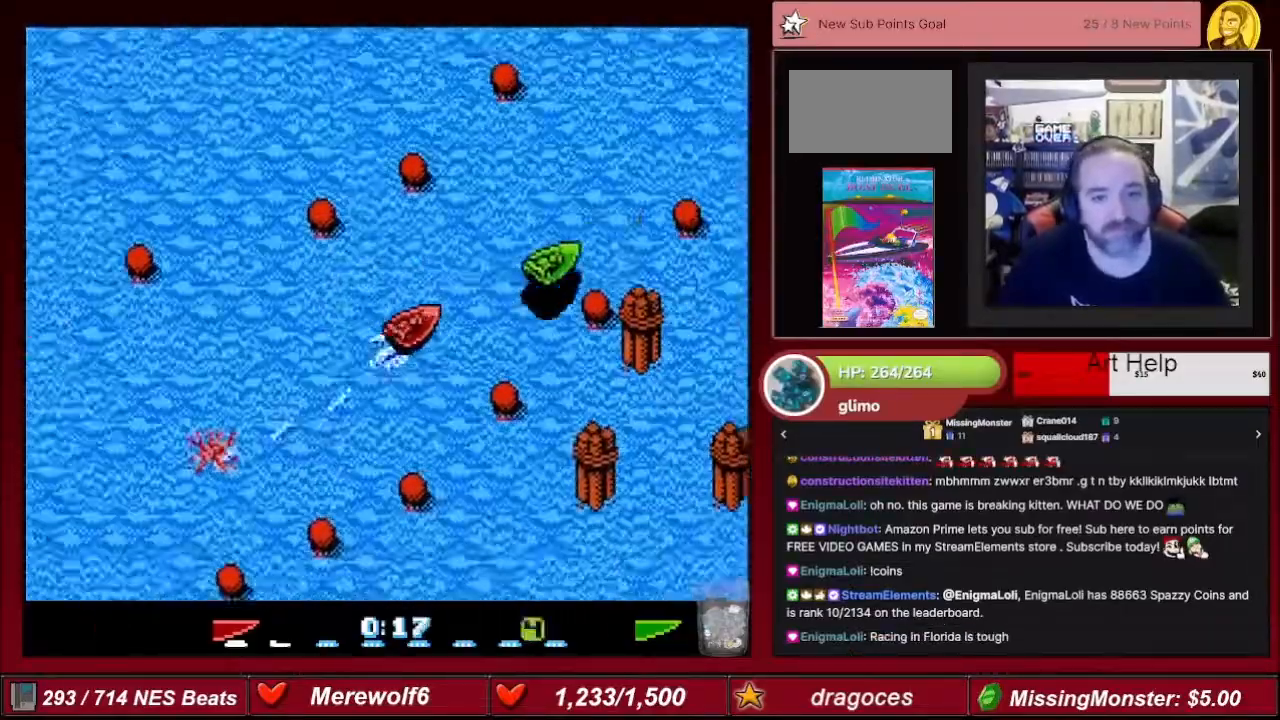
{"buttons": ["A", "DPAD_LEFT"], "events": [[67, "DPAD_RIGHT", "down"], [133, "DPAD_RIGHT", "up"], [334, "DPAD_LEFT", "down"]]}
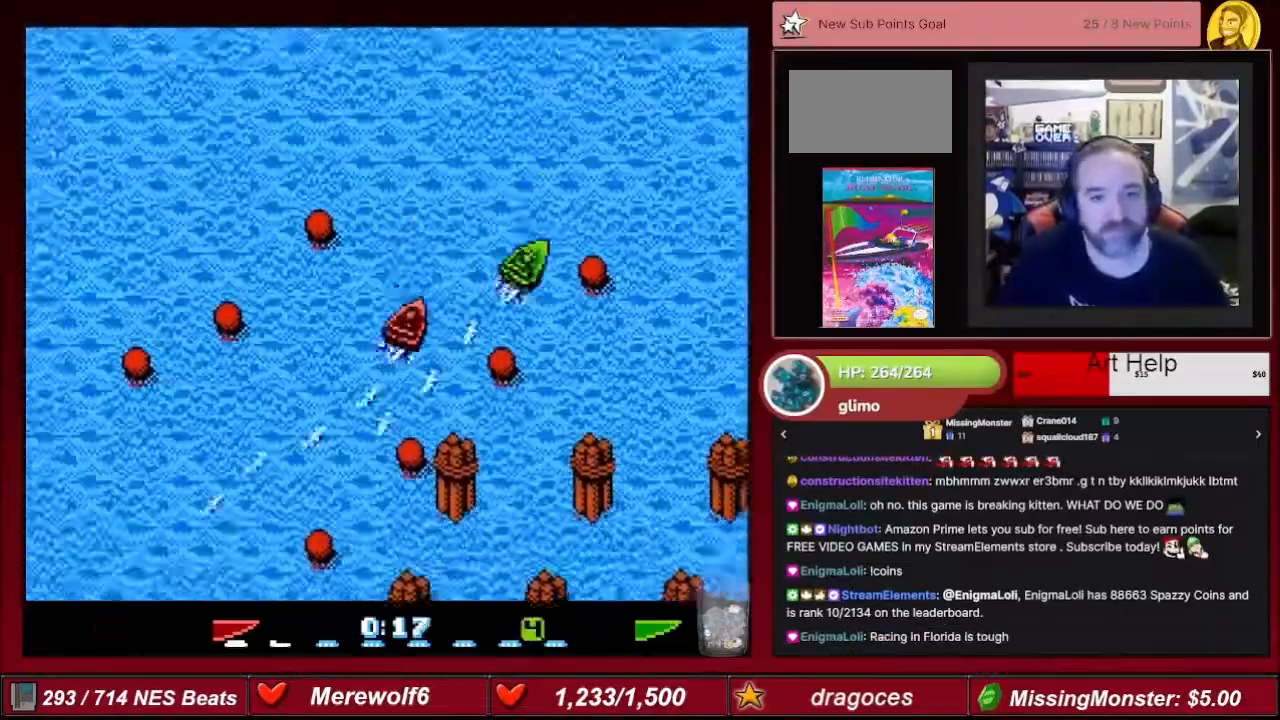
{"buttons": ["A", "DPAD_LEFT"], "events": [[67, "DPAD_LEFT", "up"], [267, "DPAD_RIGHT", "down"], [367, "DPAD_RIGHT", "up"], [501, "DPAD_LEFT", "down"]]}
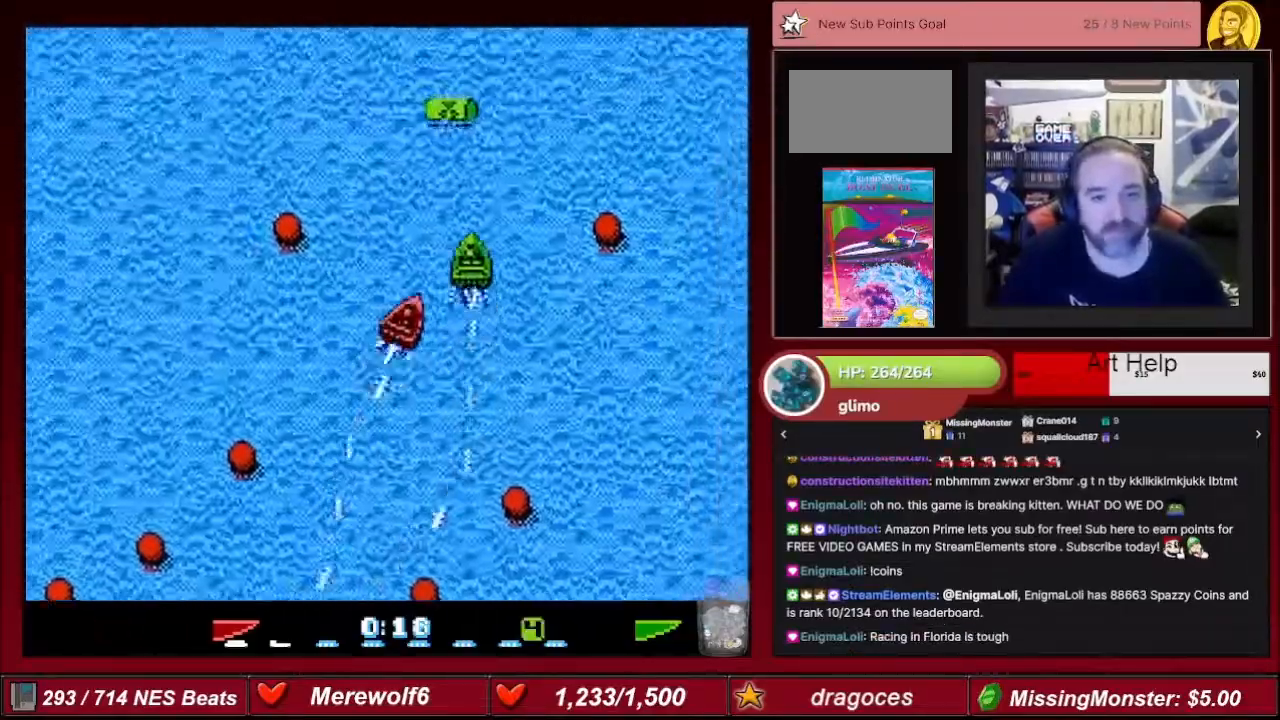
{"buttons": ["A"], "events": [[234, "DPAD_LEFT", "up"], [400, "DPAD_RIGHT", "down"], [500, "DPAD_RIGHT", "up"]]}
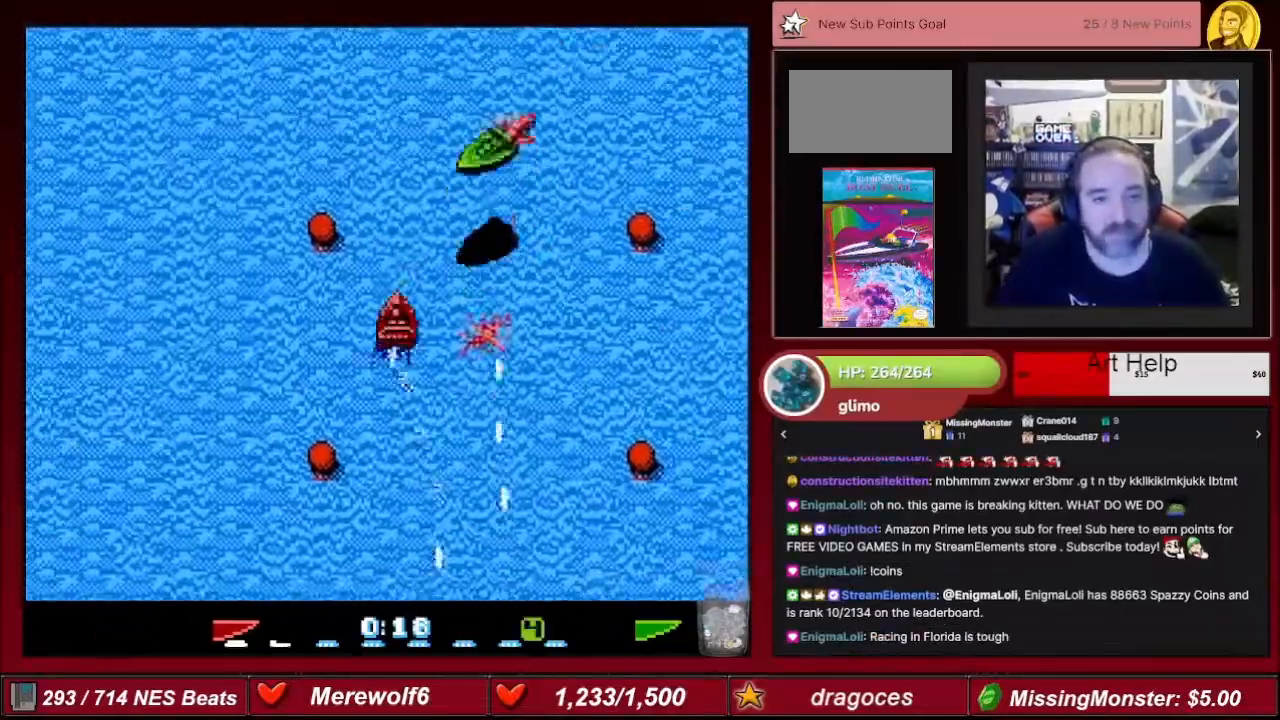
{"buttons": ["A"], "events": []}
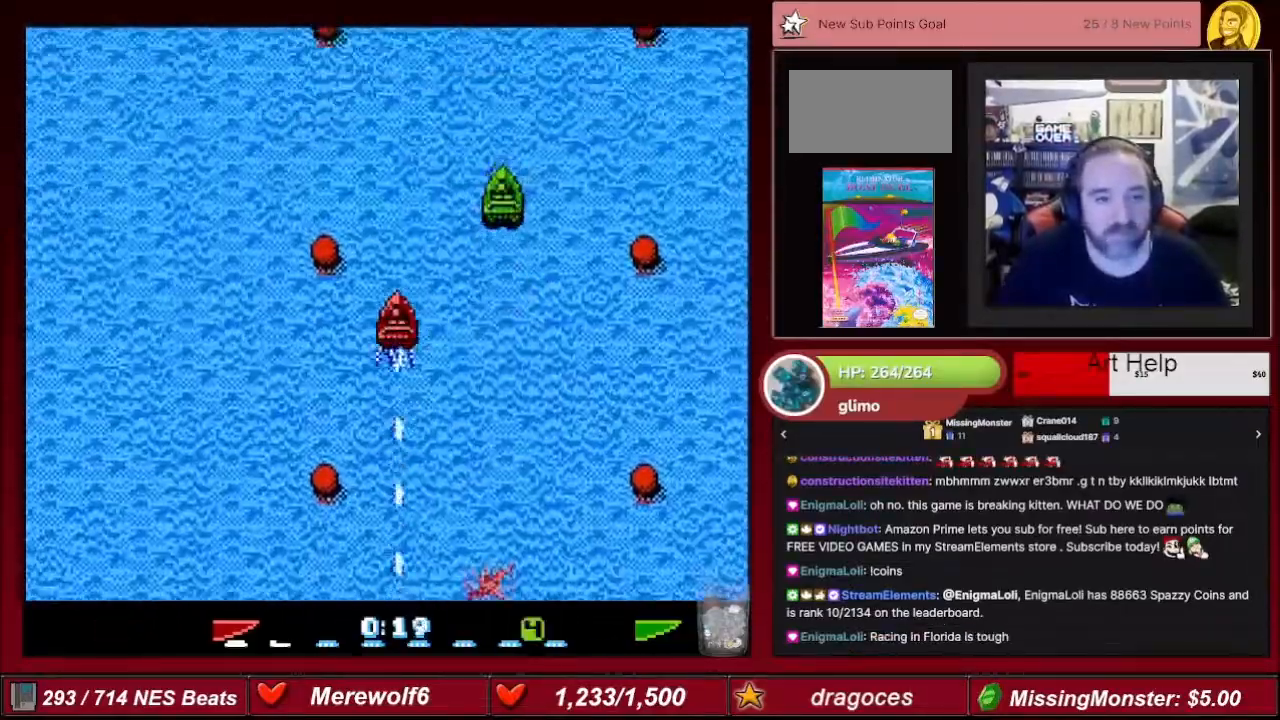
{"buttons": ["A"], "events": []}
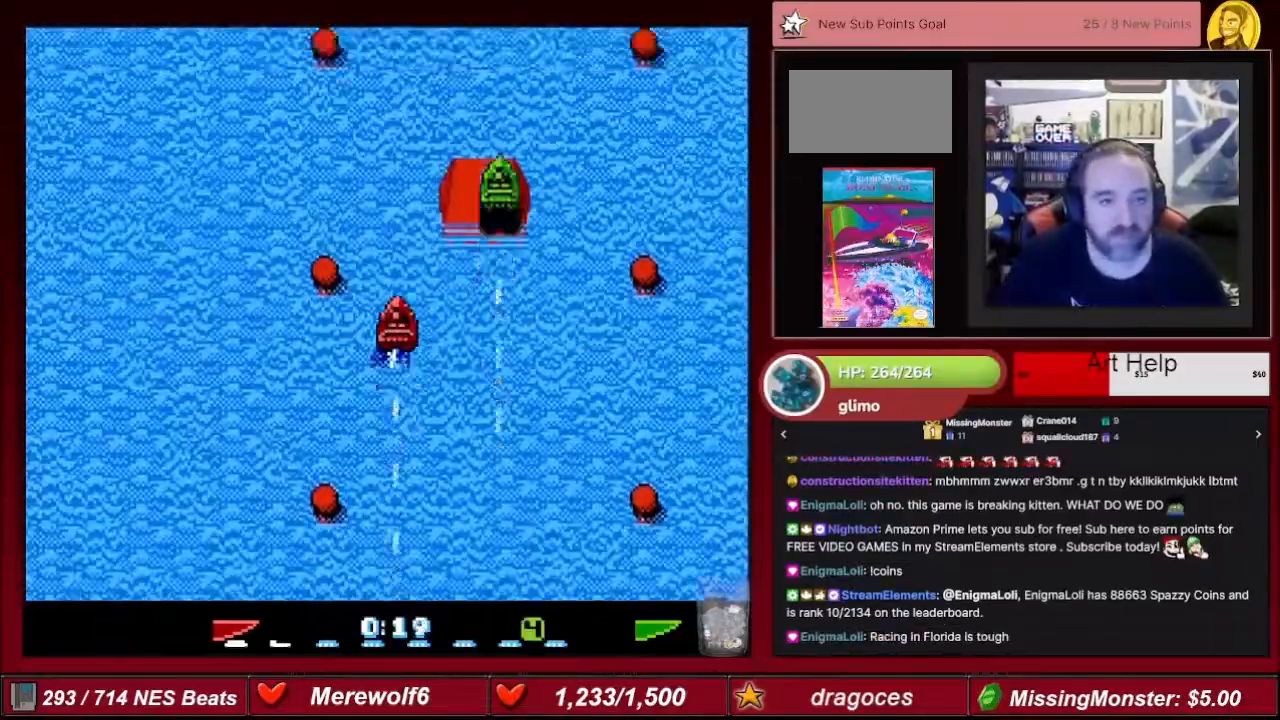
{"buttons": ["A"], "events": [[368, "DPAD_RIGHT", "down"], [401, "DPAD_RIGHT", "up"]]}
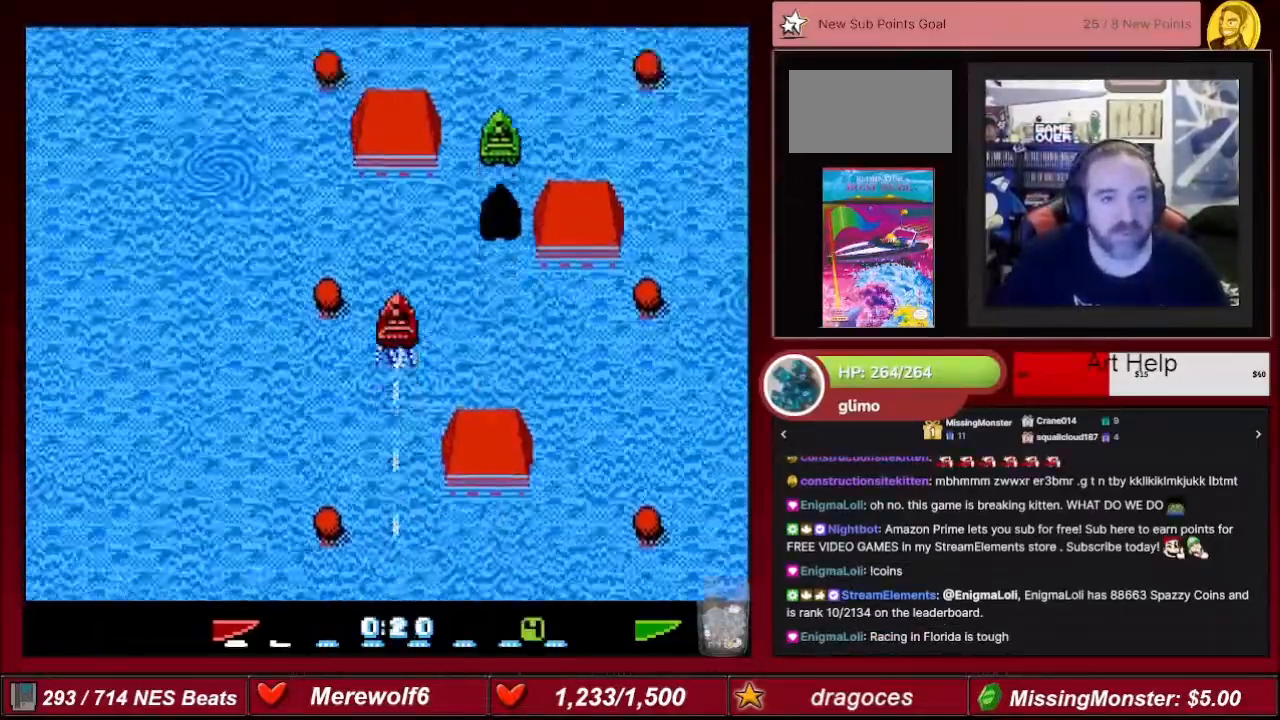
{"buttons": ["A"], "events": []}
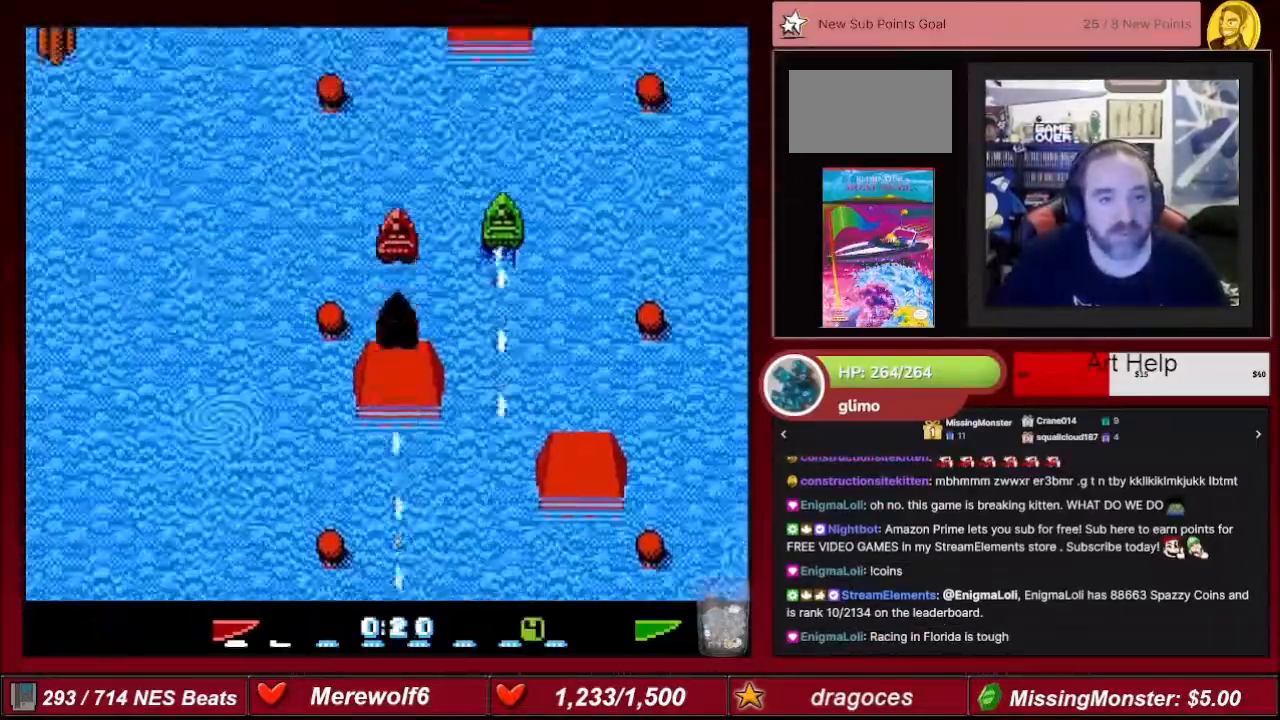
{"buttons": ["A", "DPAD_LEFT"], "events": [[101, "DPAD_RIGHT", "down"], [234, "DPAD_RIGHT", "up"], [368, "DPAD_LEFT", "down"]]}